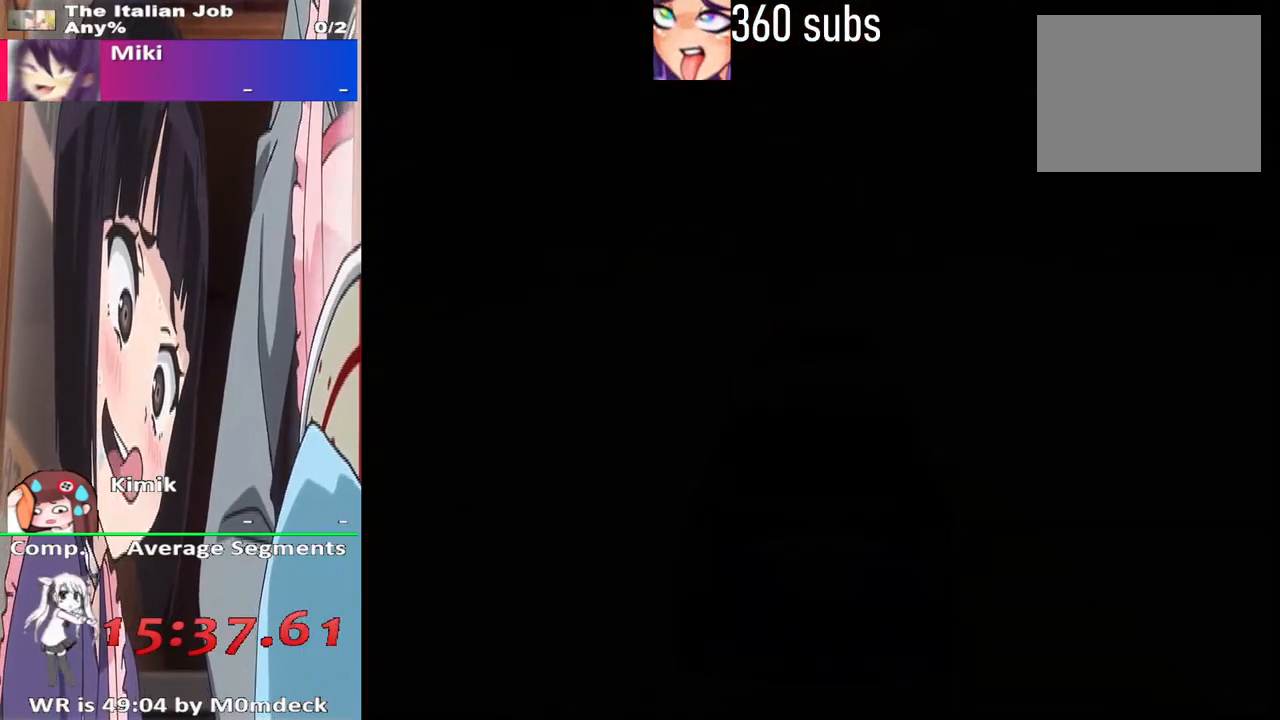
Gameplay with a controller (PlayStation layout); each line is a JSON object with the inputs held at the frame after it. "events" lists button and stick changes between this image and that frame as [ms after this image, input, new state], when the widget could be followed in between.
{"buttons": [], "left_stick": "center", "right_stick": "center", "events": []}
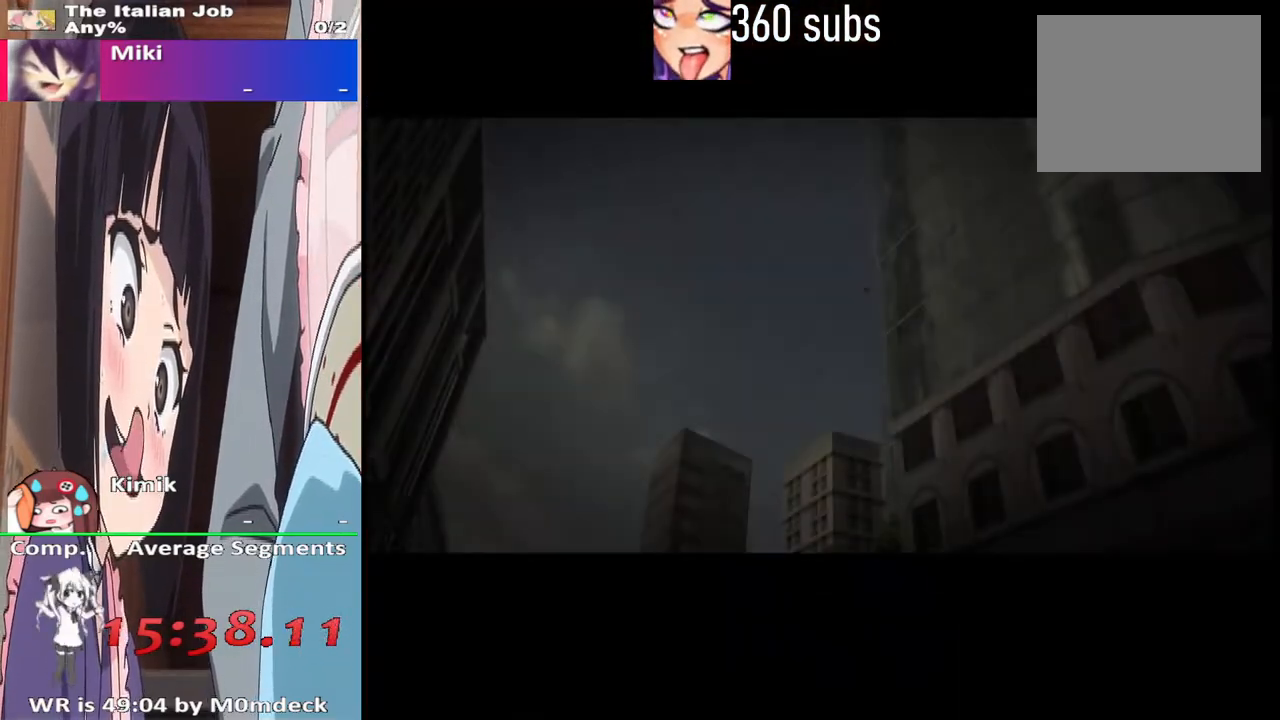
{"buttons": [], "left_stick": "center", "right_stick": "center", "events": [[67, "CROSS", "down"], [233, "CROSS", "up"]]}
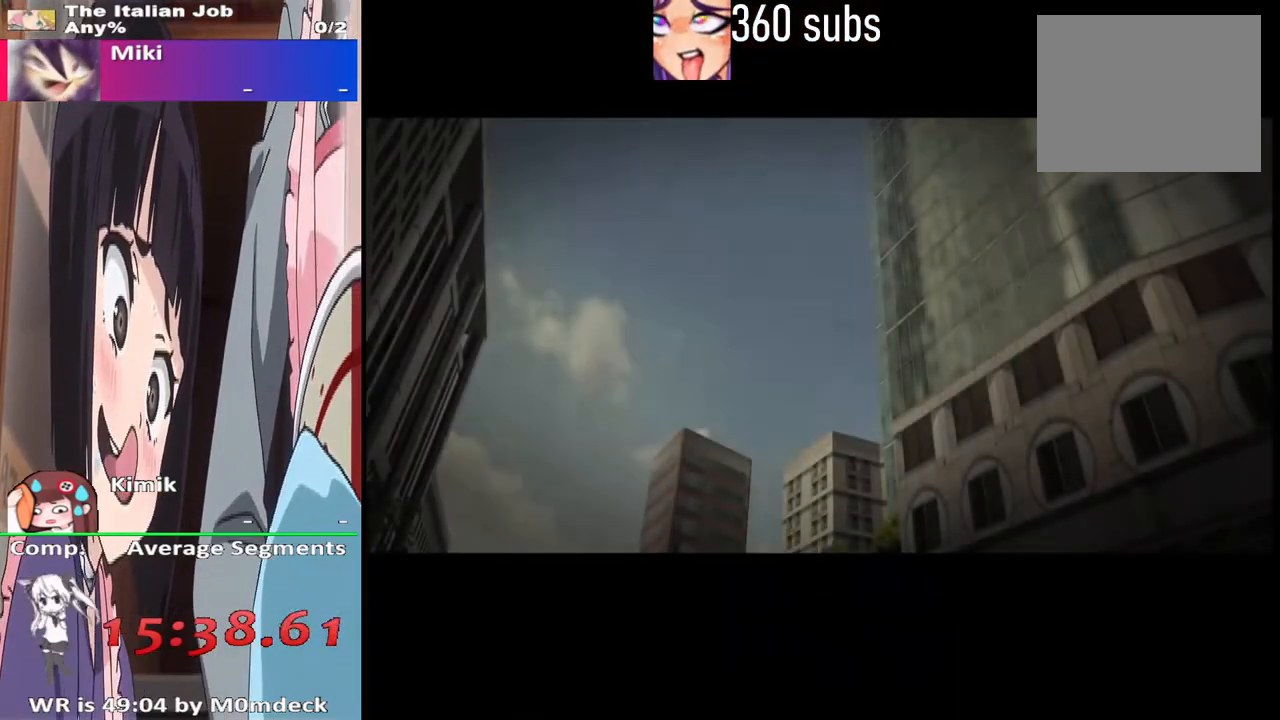
{"buttons": [], "left_stick": "center", "right_stick": "center", "events": [[300, "CROSS", "down"], [500, "CROSS", "up"]]}
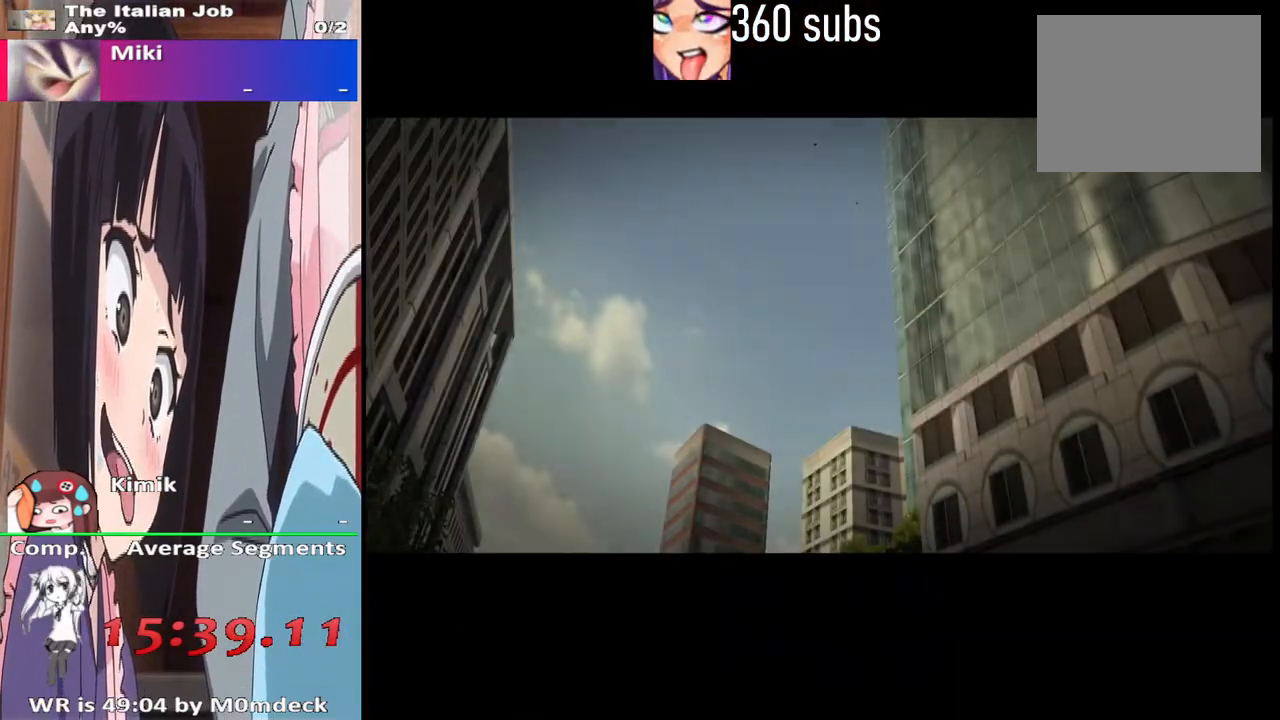
{"buttons": [], "left_stick": "center", "right_stick": "center", "events": []}
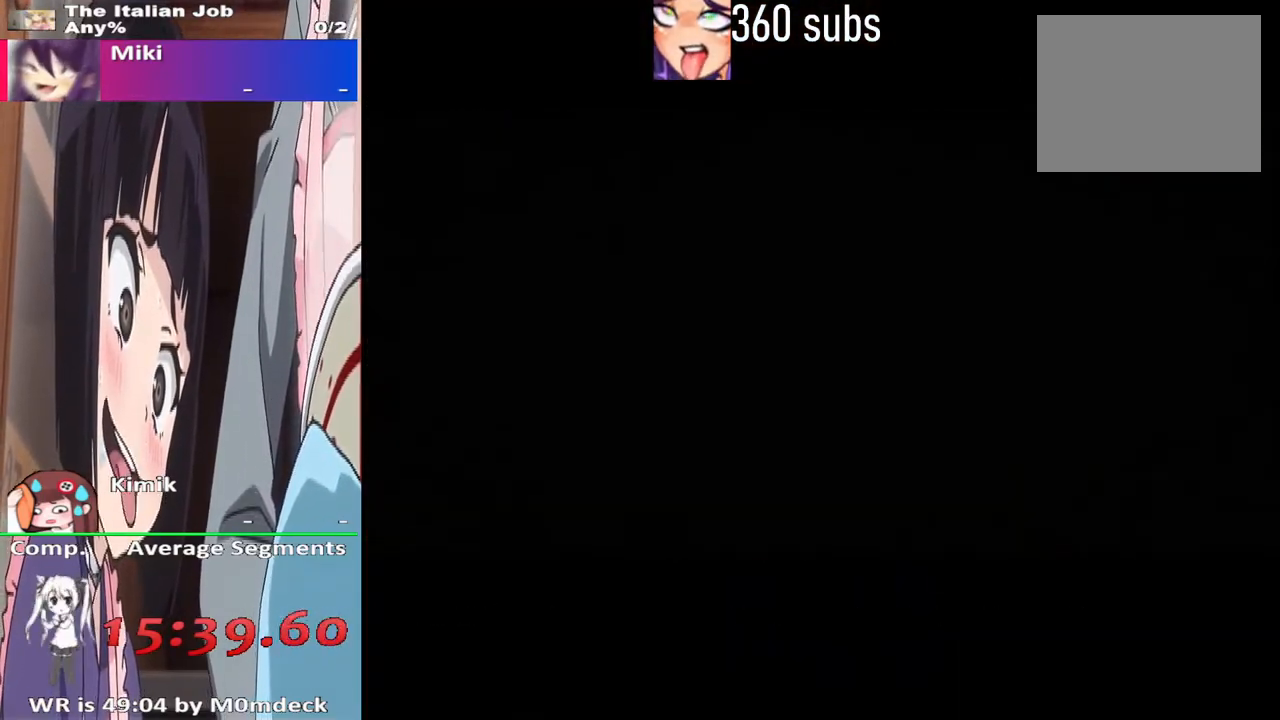
{"buttons": [], "left_stick": "center", "right_stick": "center", "events": []}
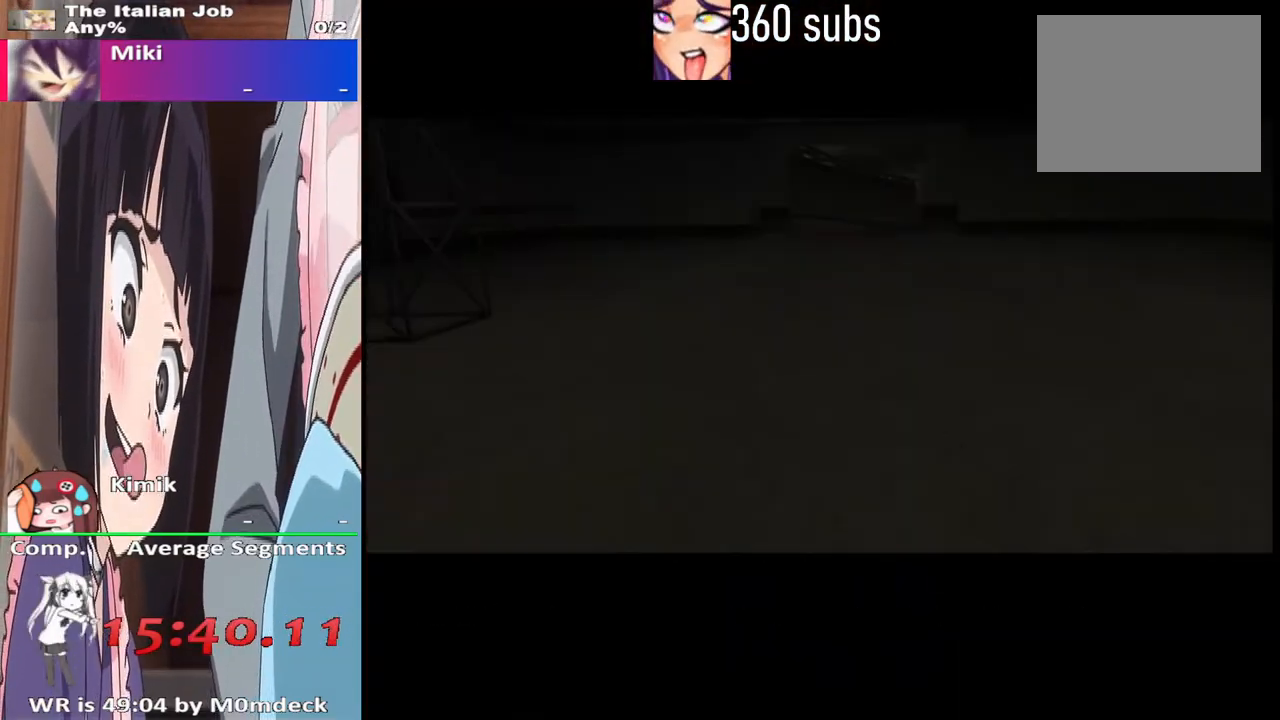
{"buttons": [], "left_stick": "center", "right_stick": "center", "events": []}
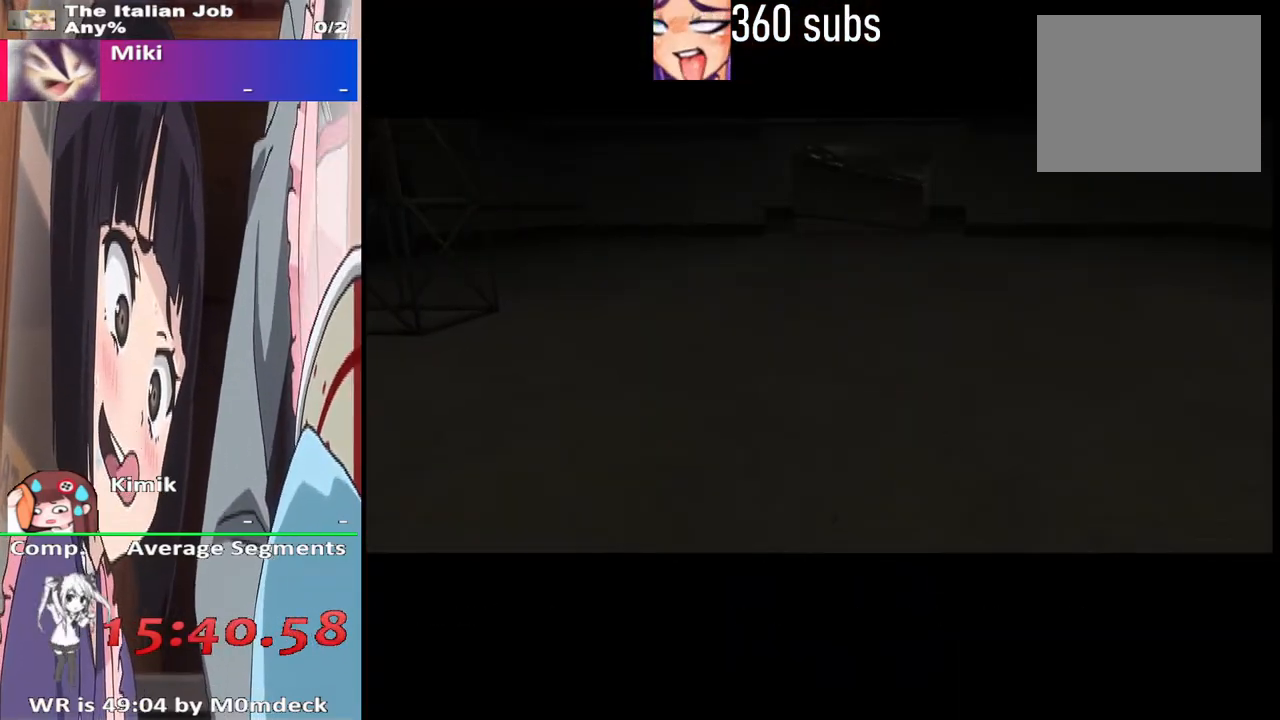
{"buttons": [], "left_stick": "center", "right_stick": "center", "events": [[33, "CROSS", "down"], [233, "CROSS", "up"]]}
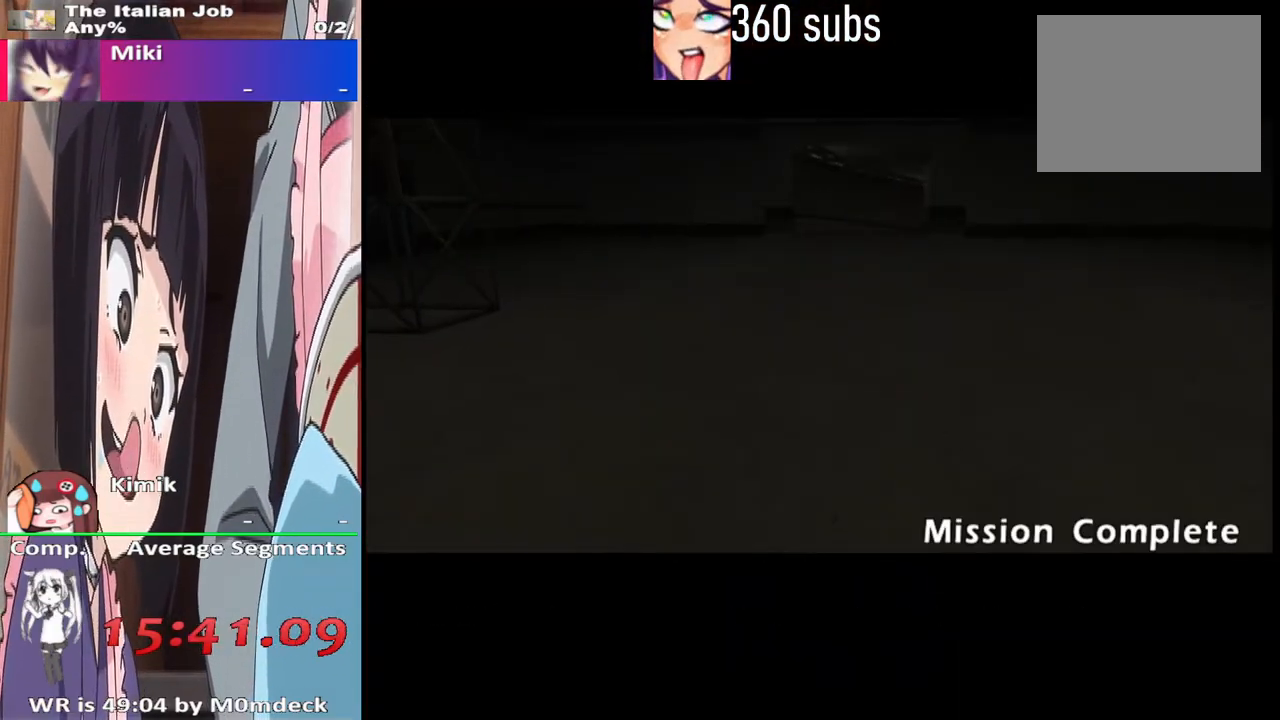
{"buttons": [], "left_stick": "center", "right_stick": "center", "events": [[33, "CROSS", "down"], [200, "CROSS", "up"], [367, "CROSS", "down"], [500, "CROSS", "up"]]}
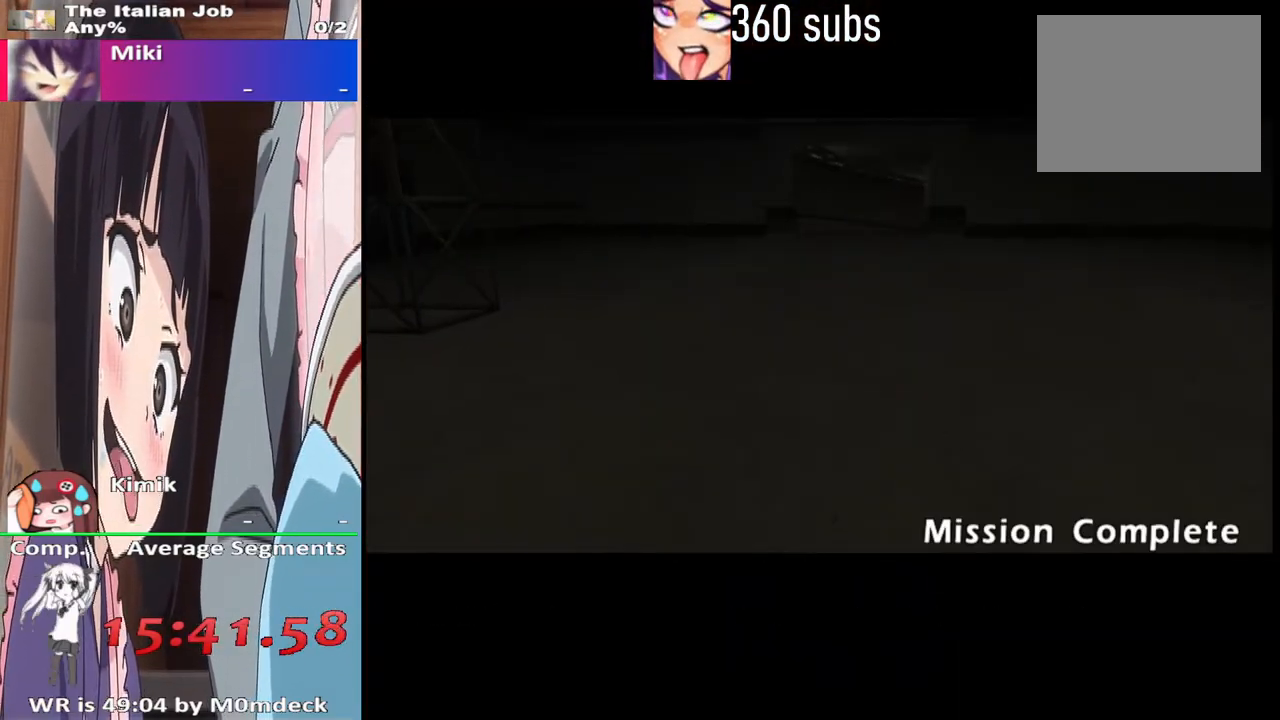
{"buttons": [], "left_stick": "center", "right_stick": "center", "events": [[233, "CROSS", "down"], [433, "CROSS", "up"]]}
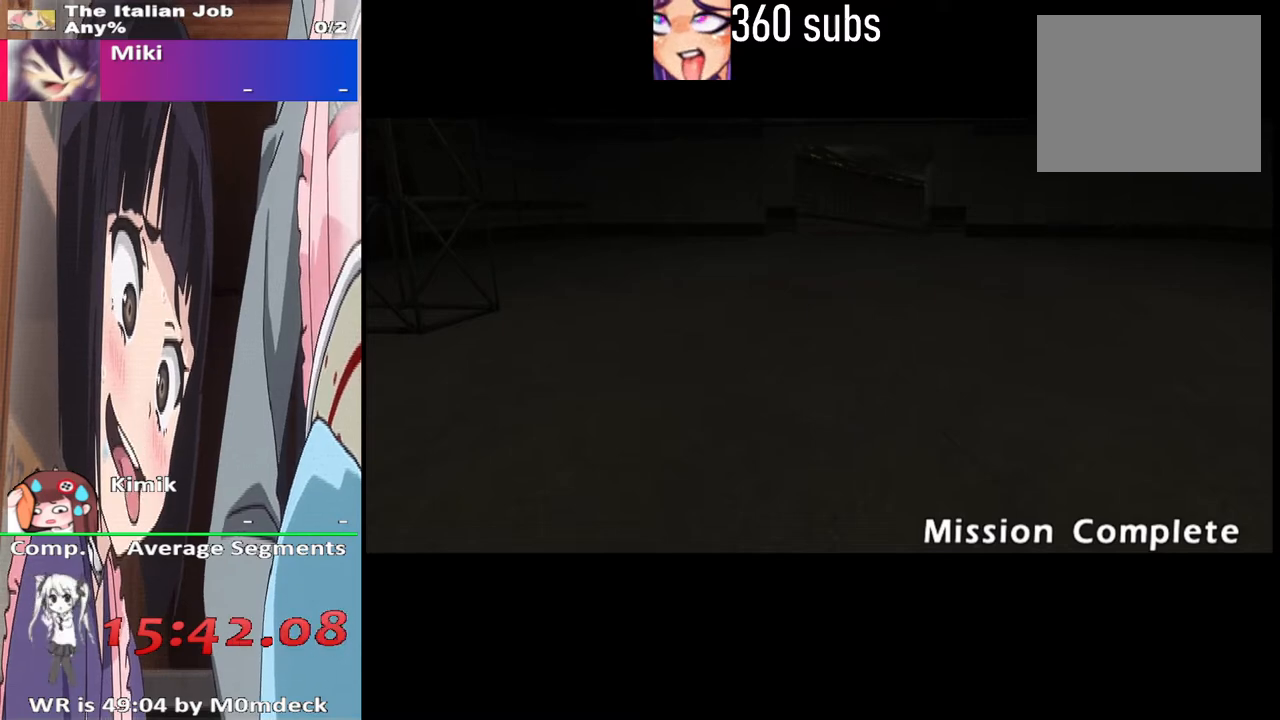
{"buttons": [], "left_stick": "center", "right_stick": "center", "events": [[33, "CROSS", "down"], [233, "CROSS", "up"], [333, "CROSS", "down"], [500, "CROSS", "up"]]}
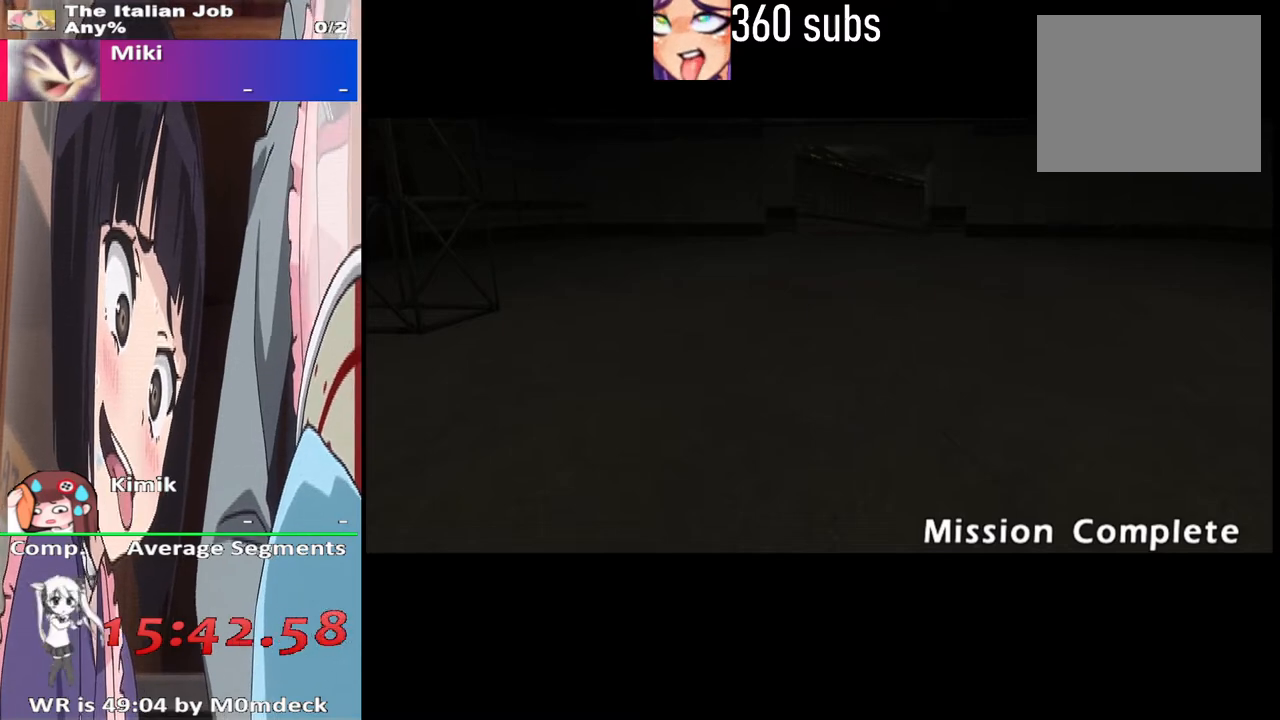
{"buttons": ["CROSS"], "left_stick": "center", "right_stick": "center", "events": [[133, "CROSS", "down"], [300, "CROSS", "up"], [400, "CROSS", "down"]]}
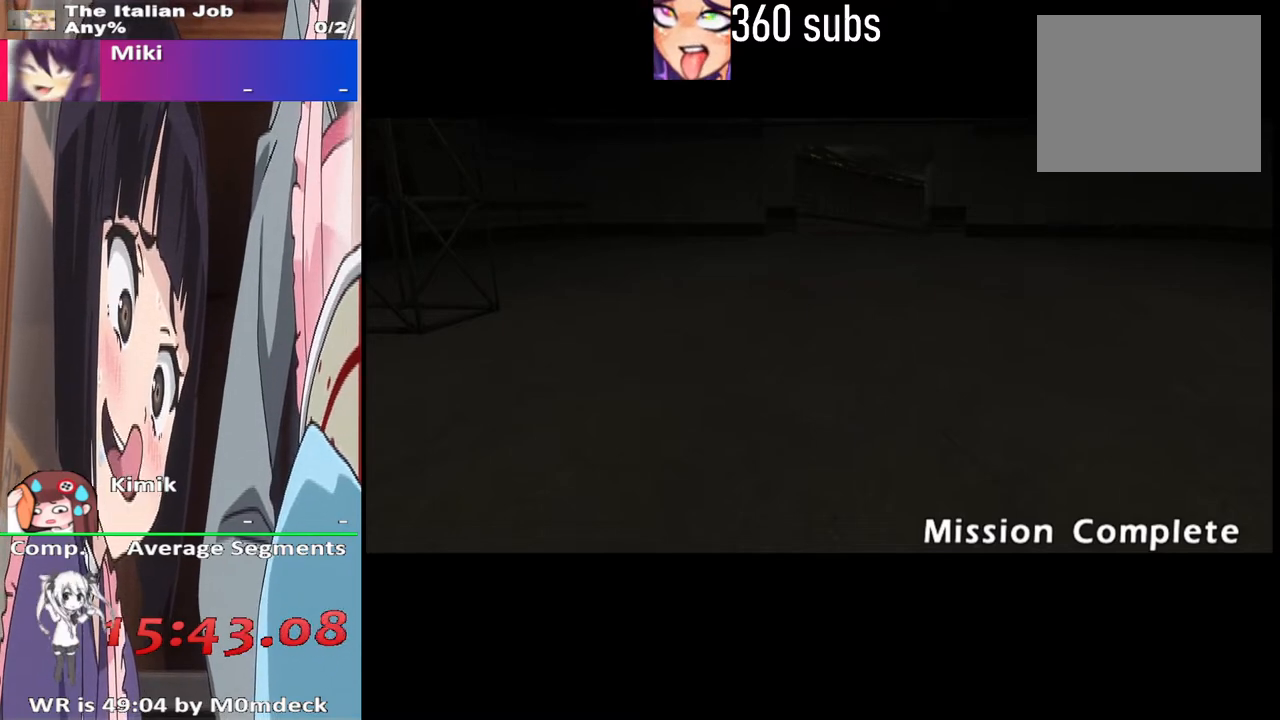
{"buttons": ["CROSS"], "left_stick": "center", "right_stick": "center", "events": [[100, "CROSS", "up"], [167, "CROSS", "down"], [367, "CROSS", "up"], [500, "CROSS", "down"]]}
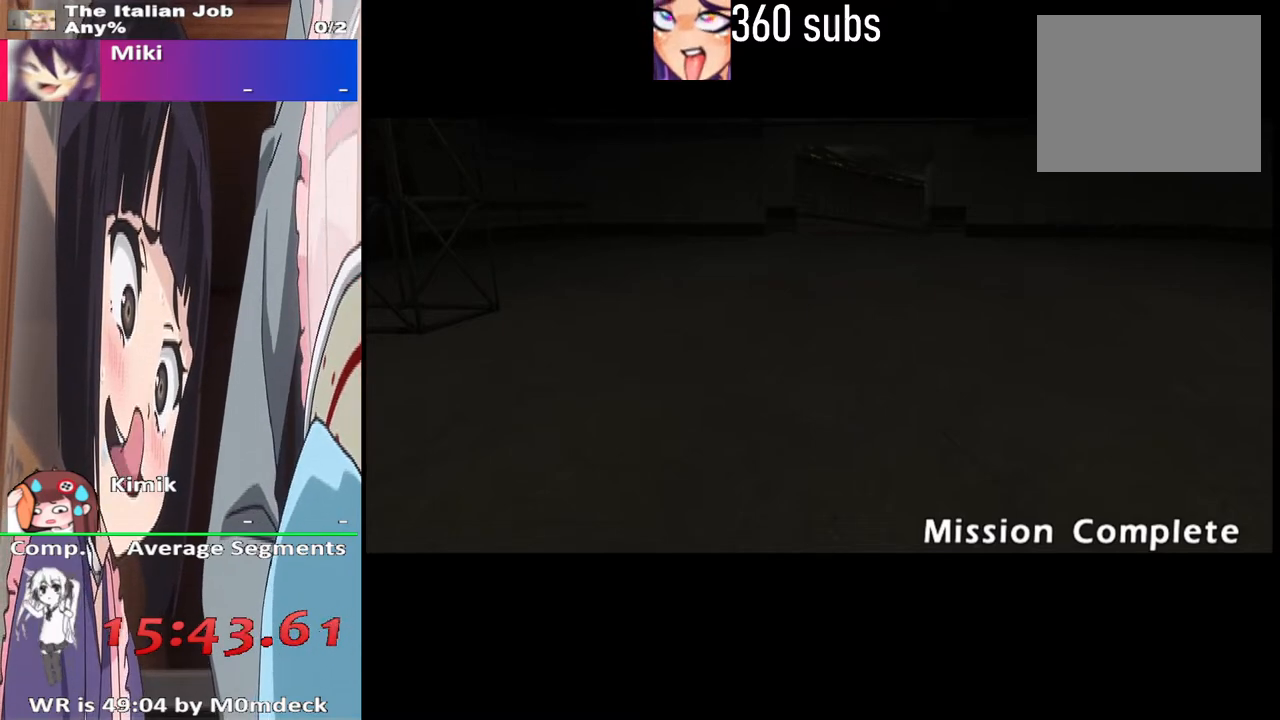
{"buttons": [], "left_stick": "center", "right_stick": "center", "events": [[200, "CROSS", "up"], [300, "CROSS", "down"], [500, "CROSS", "up"]]}
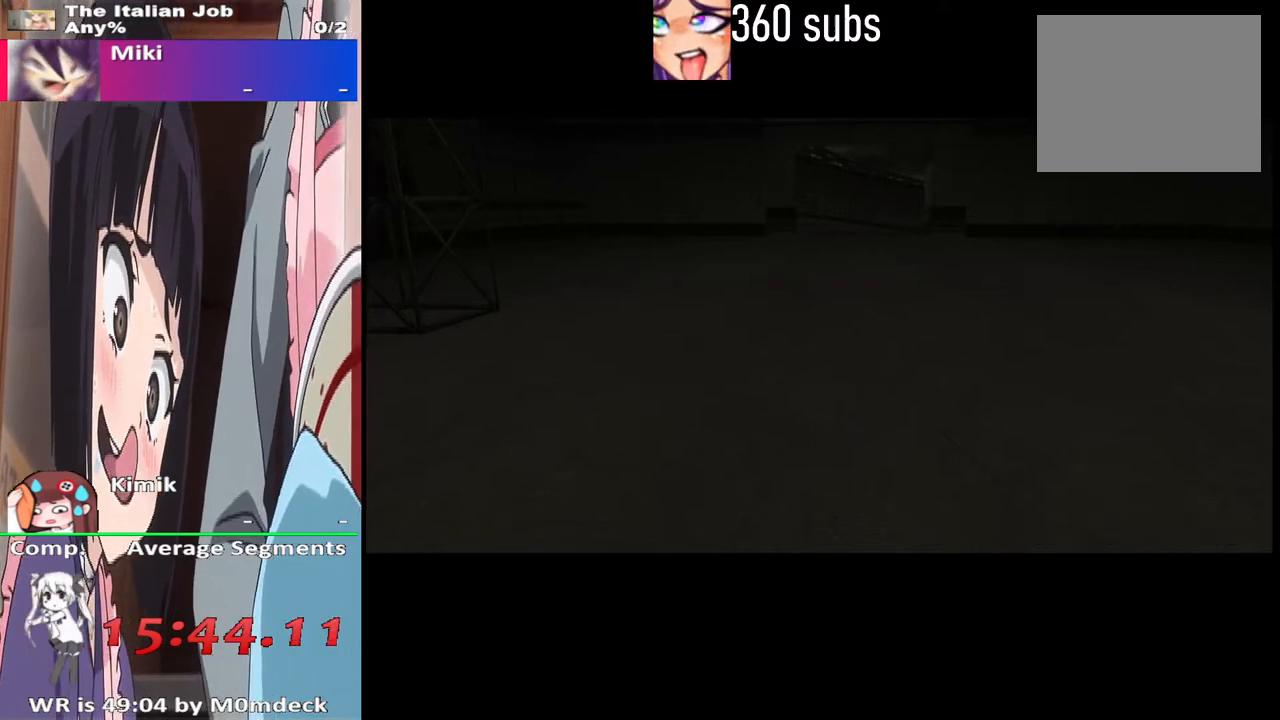
{"buttons": ["CROSS"], "left_stick": "center", "right_stick": "center", "events": [[100, "CROSS", "down"], [300, "CROSS", "up"], [400, "CROSS", "down"]]}
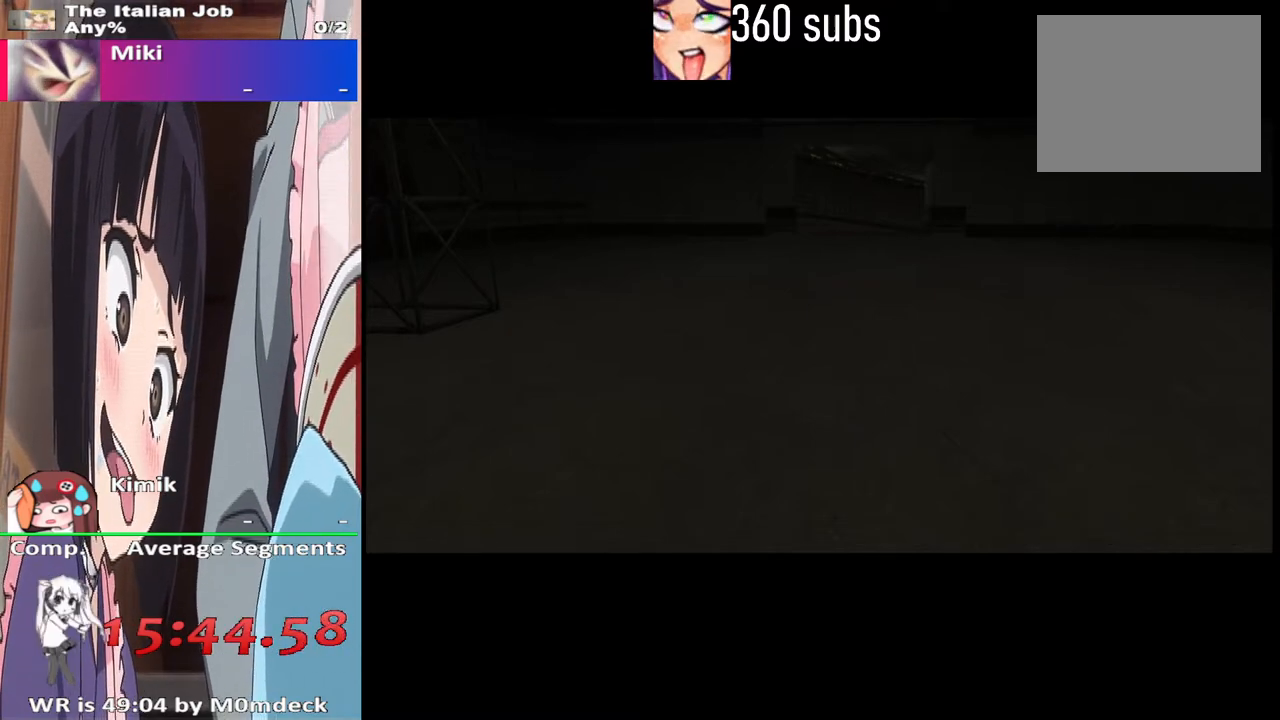
{"buttons": [], "left_stick": "center", "right_stick": "center", "events": [[100, "CROSS", "up"], [267, "CROSS", "down"], [433, "CROSS", "up"]]}
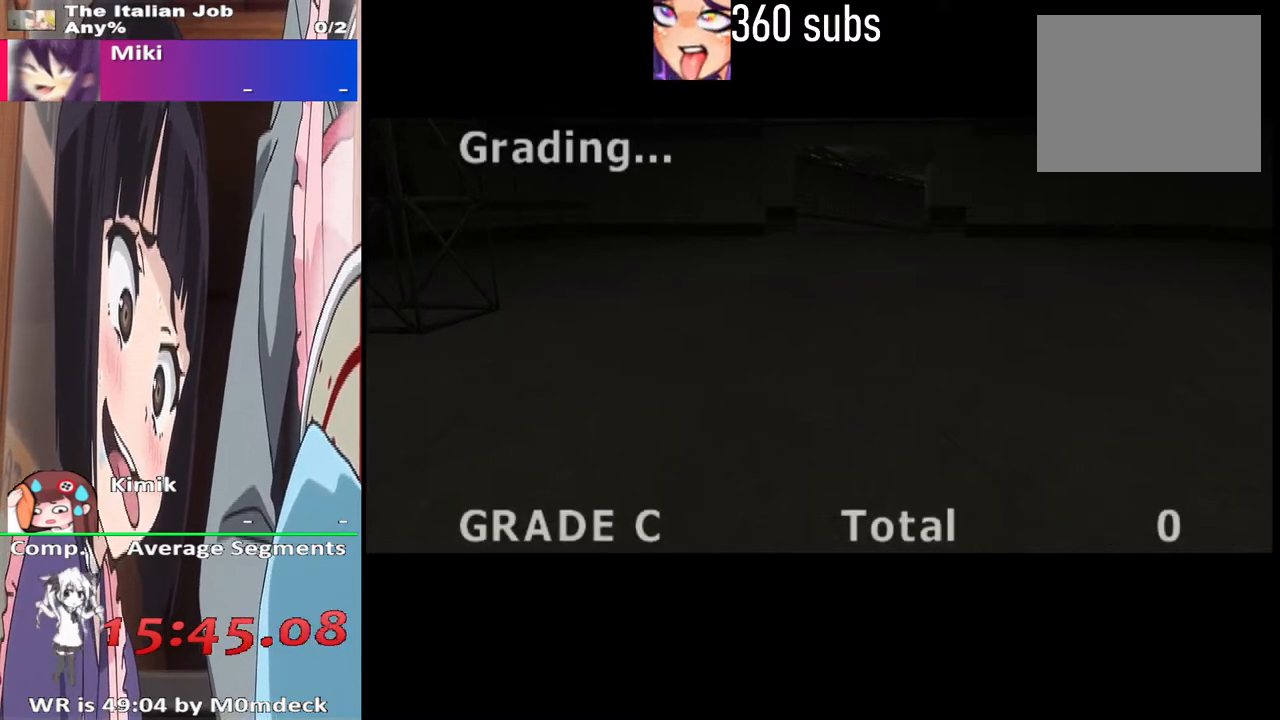
{"buttons": ["CROSS"], "left_stick": "center", "right_stick": "center", "events": [[67, "CROSS", "down"], [267, "CROSS", "up"], [367, "CROSS", "down"]]}
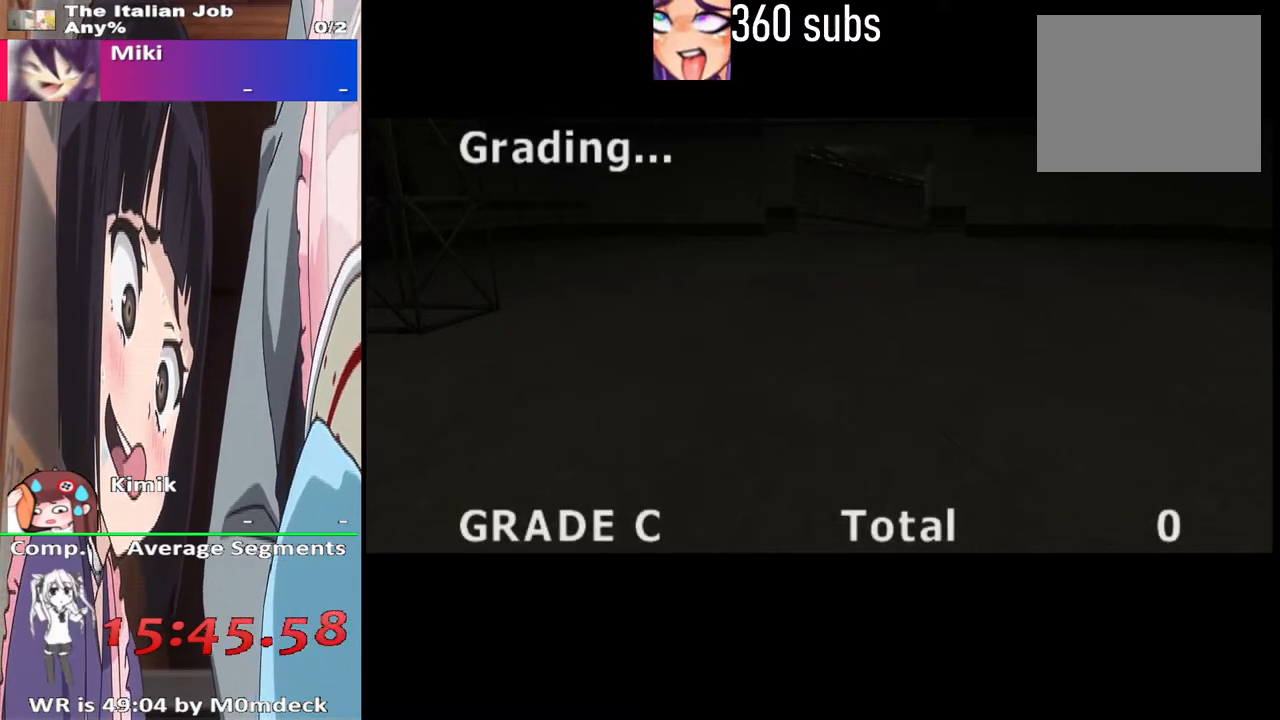
{"buttons": [], "left_stick": "center", "right_stick": "center", "events": [[167, "CROSS", "up"], [233, "CROSS", "down"], [500, "CROSS", "up"]]}
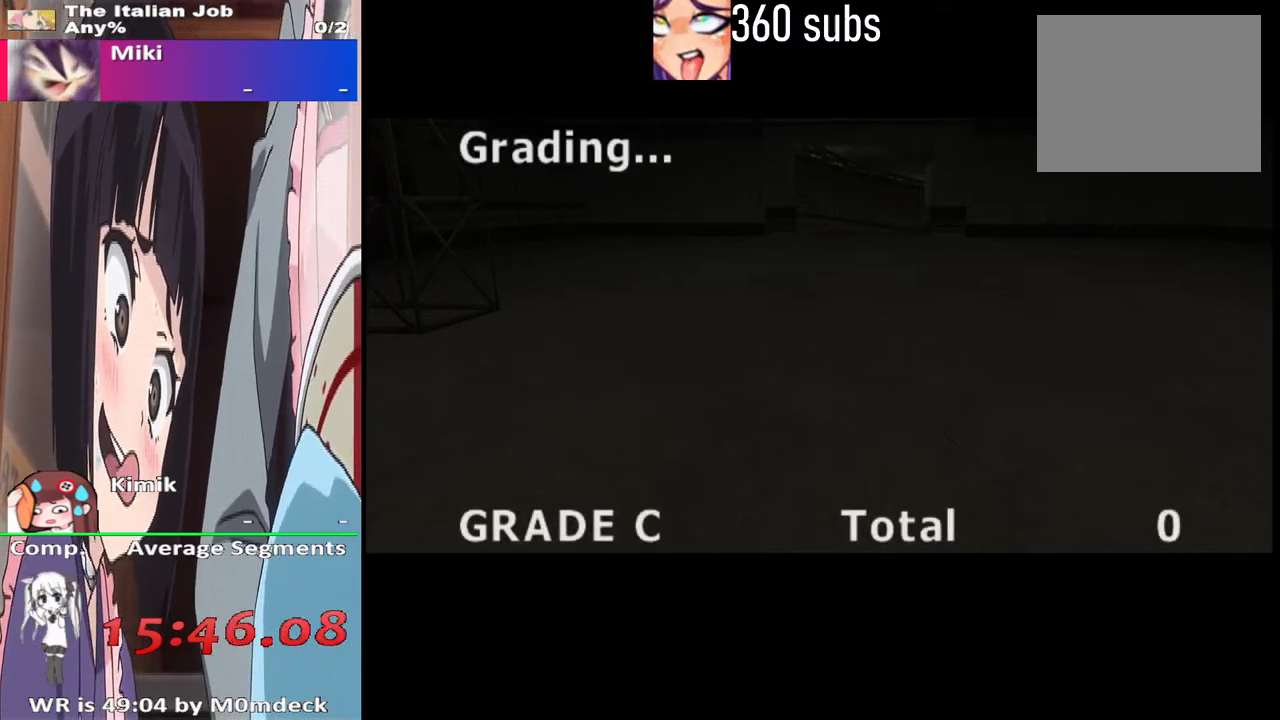
{"buttons": ["CROSS"], "left_stick": "center", "right_stick": "center", "events": [[133, "CROSS", "down"], [367, "CROSS", "up"], [467, "CROSS", "down"]]}
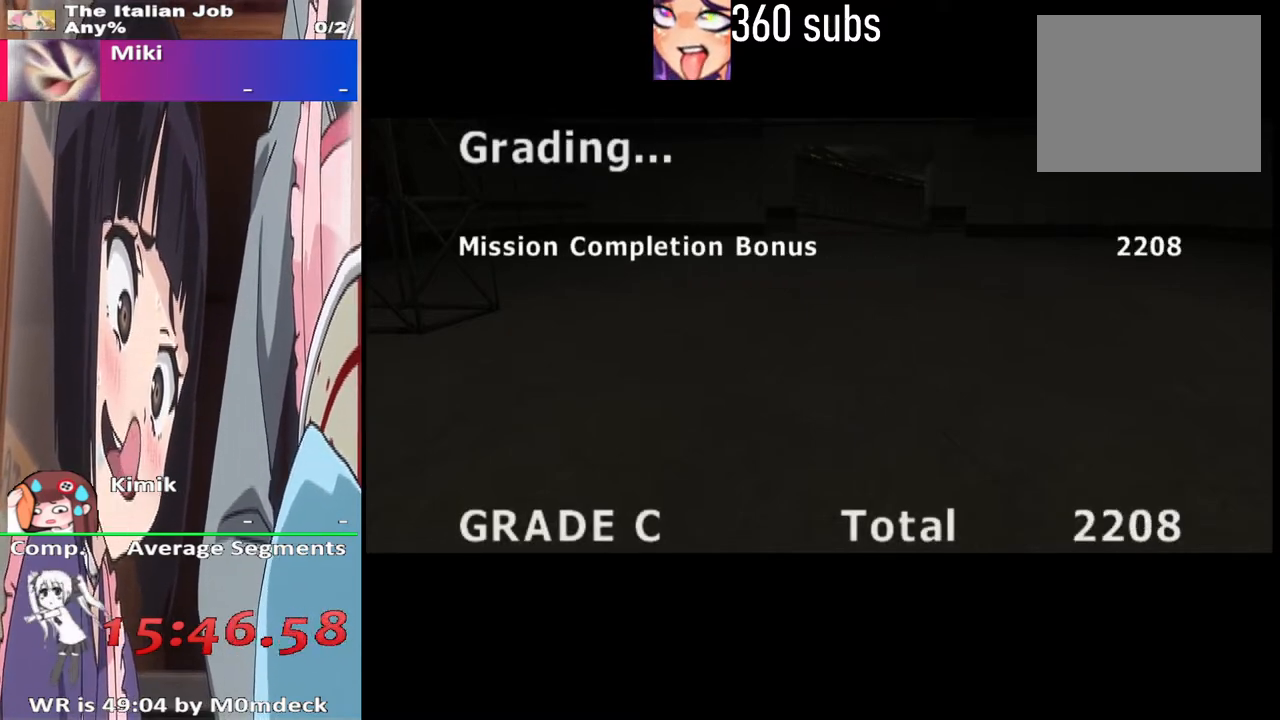
{"buttons": ["CROSS"], "left_stick": "center", "right_stick": "center", "events": []}
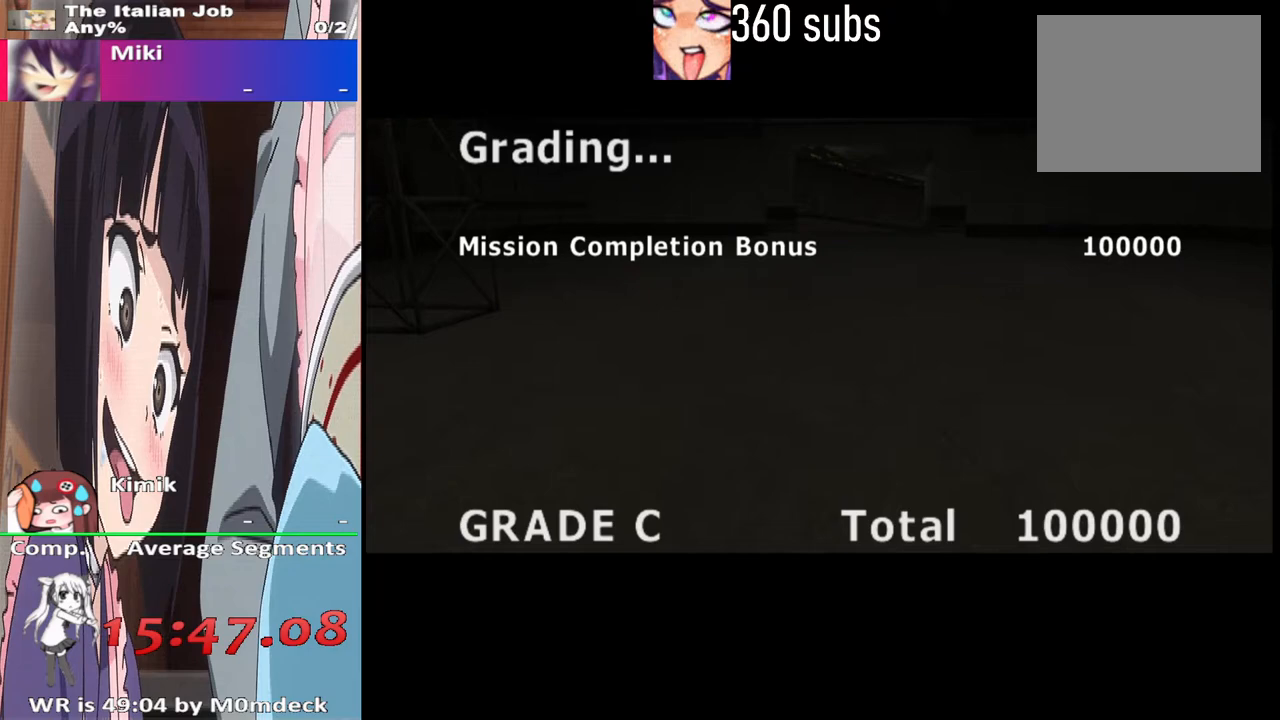
{"buttons": [], "left_stick": "center", "right_stick": "center", "events": [[433, "CROSS", "up"]]}
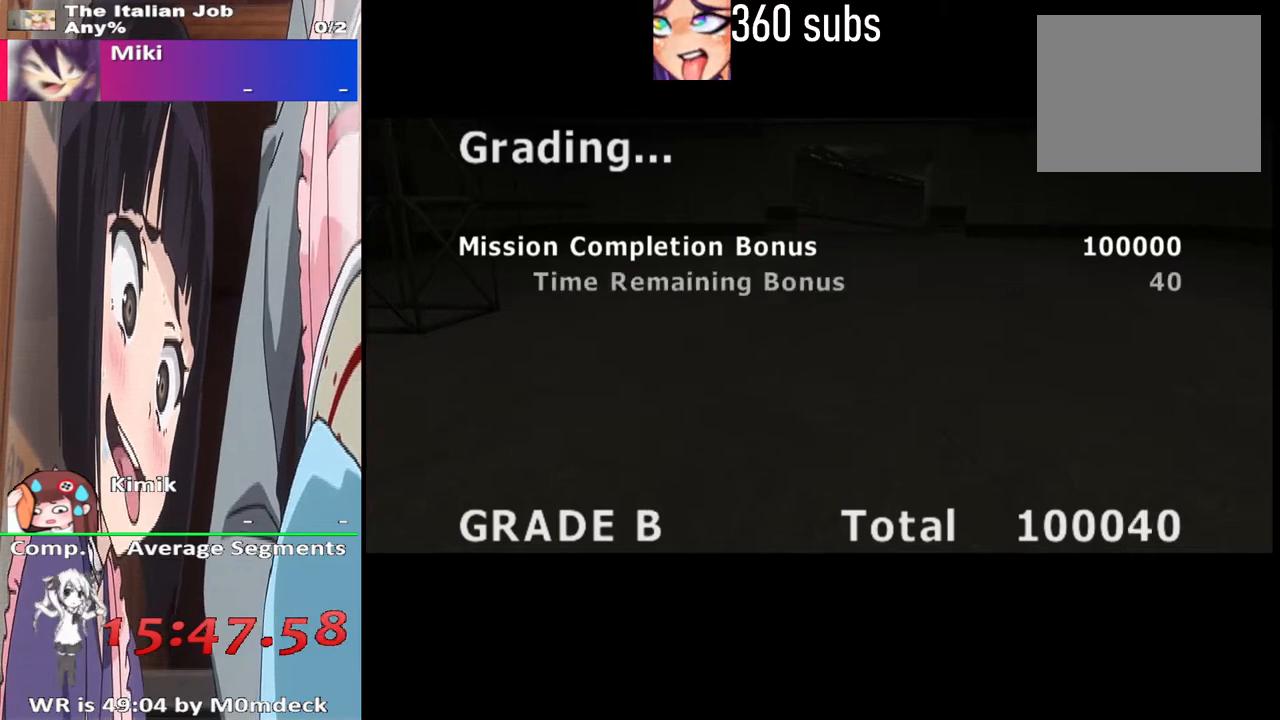
{"buttons": ["CROSS"], "left_stick": "center", "right_stick": "center", "events": [[33, "CROSS", "down"]]}
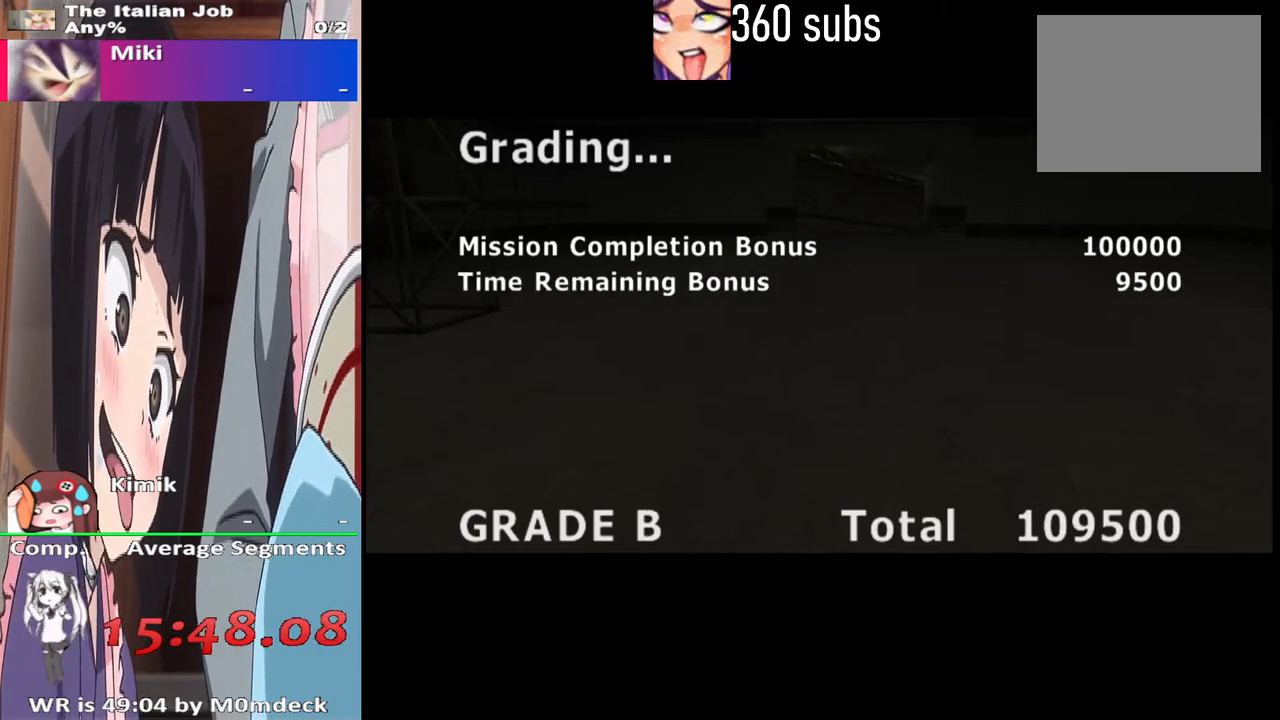
{"buttons": [], "left_stick": "center", "right_stick": "center", "events": [[467, "CROSS", "up"]]}
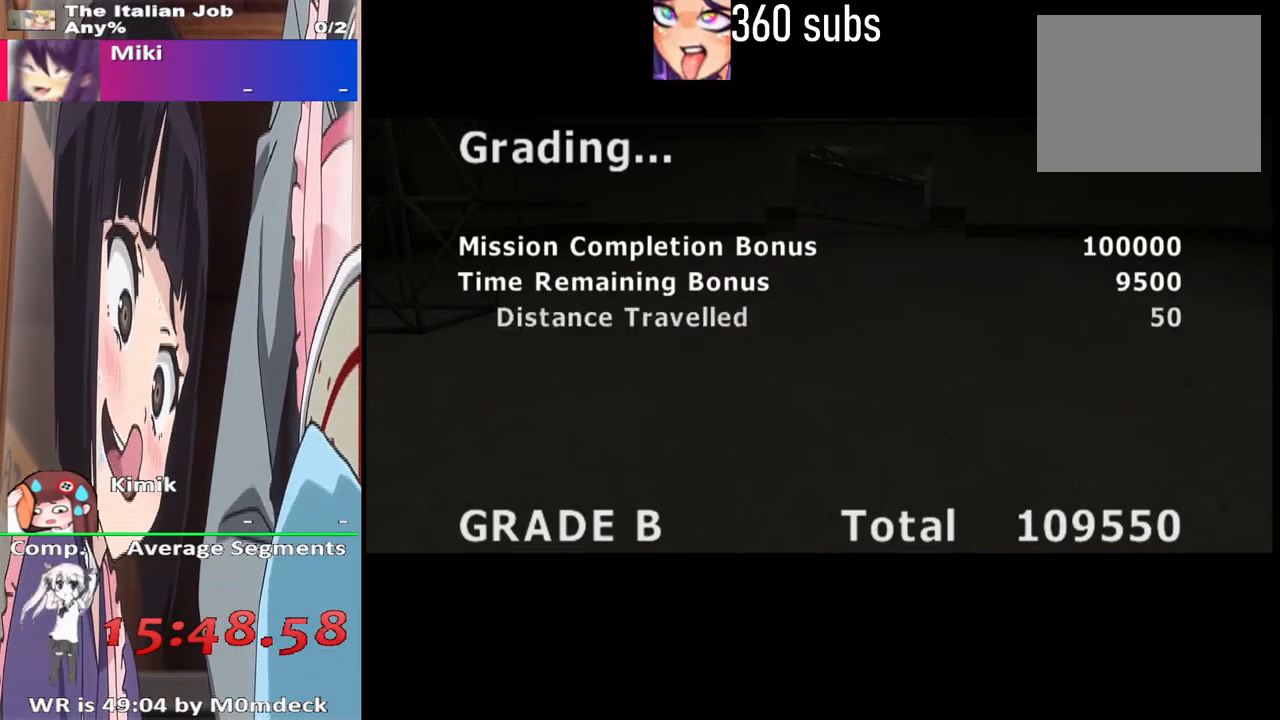
{"buttons": ["CROSS"], "left_stick": "center", "right_stick": "center", "events": [[67, "CROSS", "down"]]}
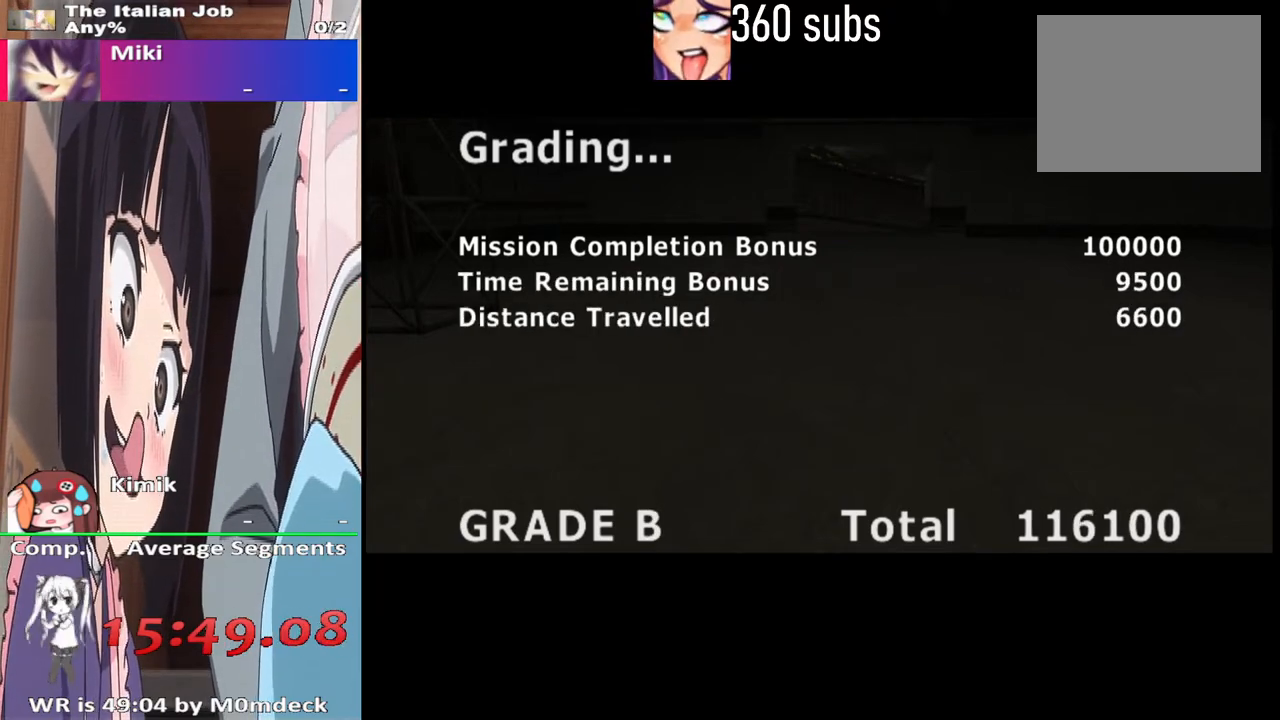
{"buttons": ["CROSS"], "left_stick": "center", "right_stick": "center", "events": []}
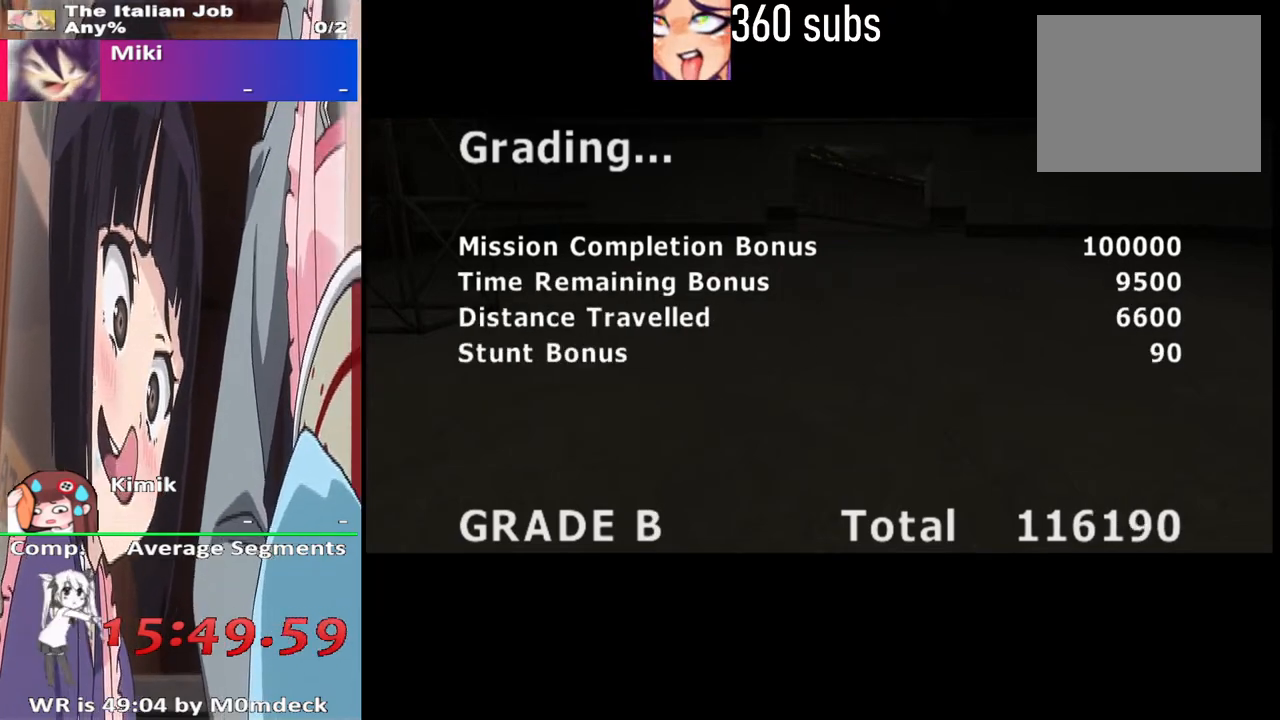
{"buttons": ["CROSS"], "left_stick": "center", "right_stick": "center", "events": []}
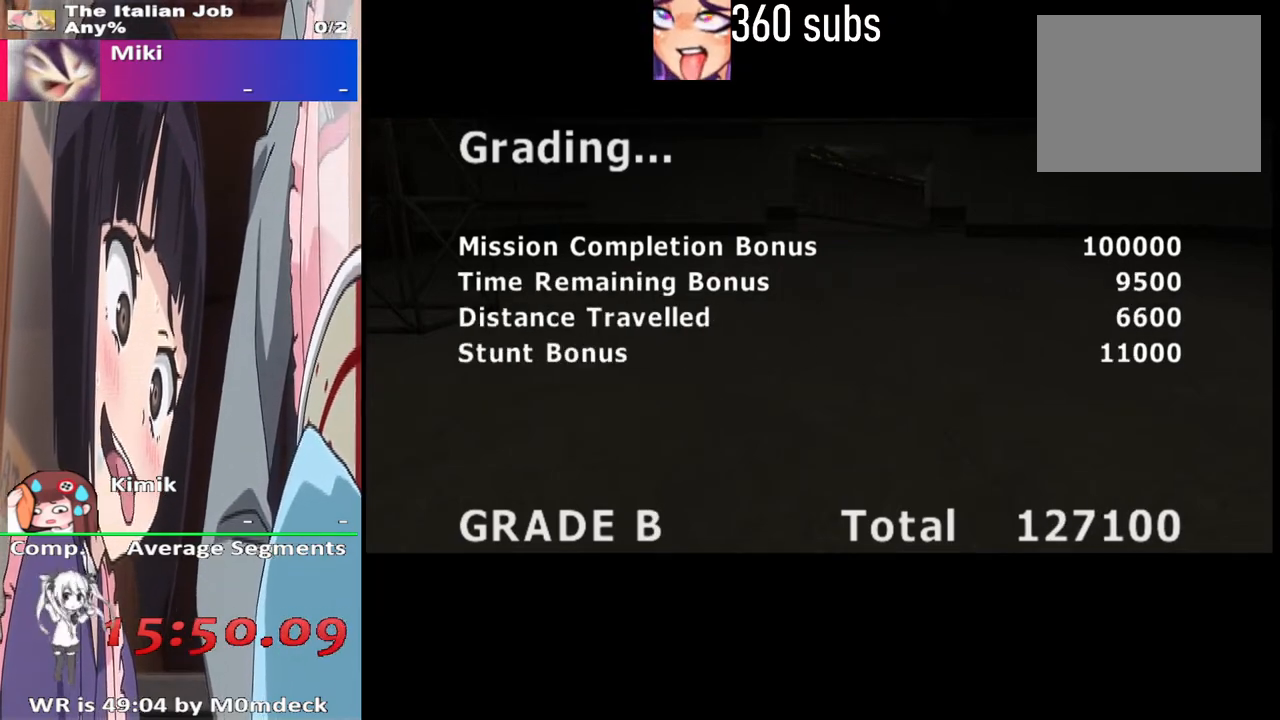
{"buttons": ["CROSS"], "left_stick": "center", "right_stick": "center", "events": [[100, "CROSS", "up"], [167, "CROSS", "down"]]}
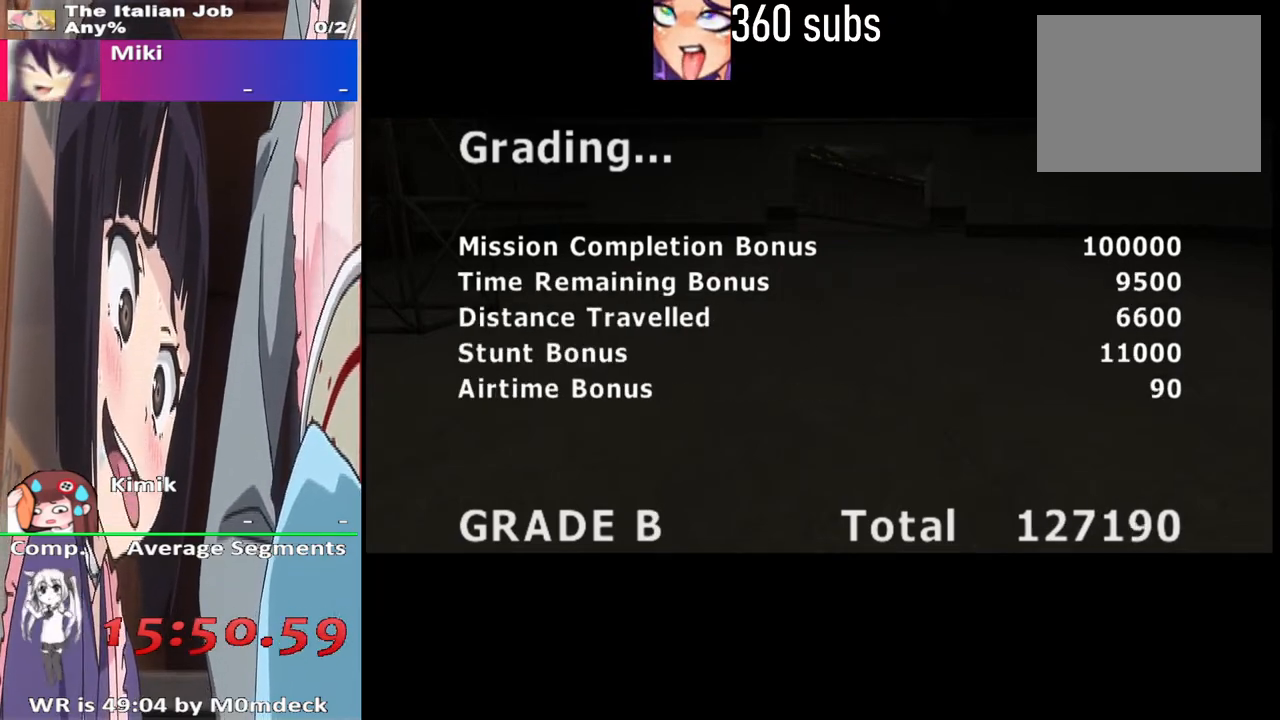
{"buttons": ["CROSS"], "left_stick": "center", "right_stick": "center", "events": []}
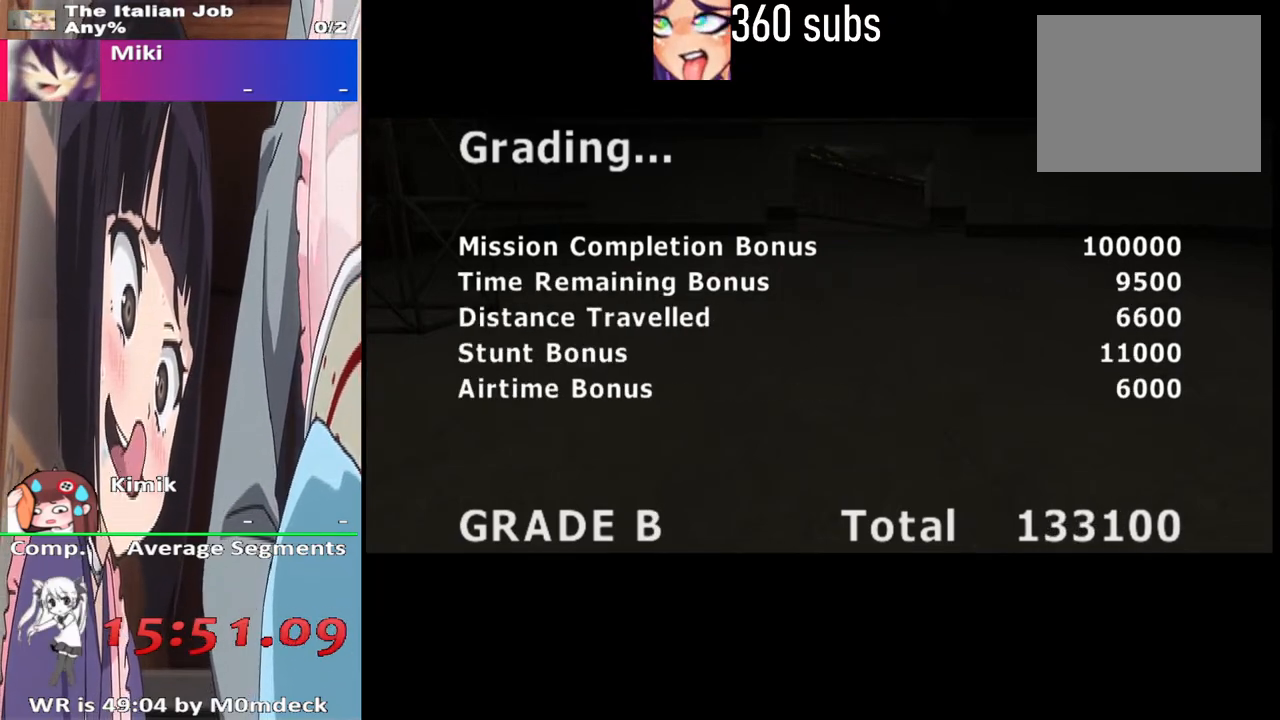
{"buttons": ["CROSS"], "left_stick": "center", "right_stick": "center", "events": [[167, "CROSS", "up"], [300, "CROSS", "down"]]}
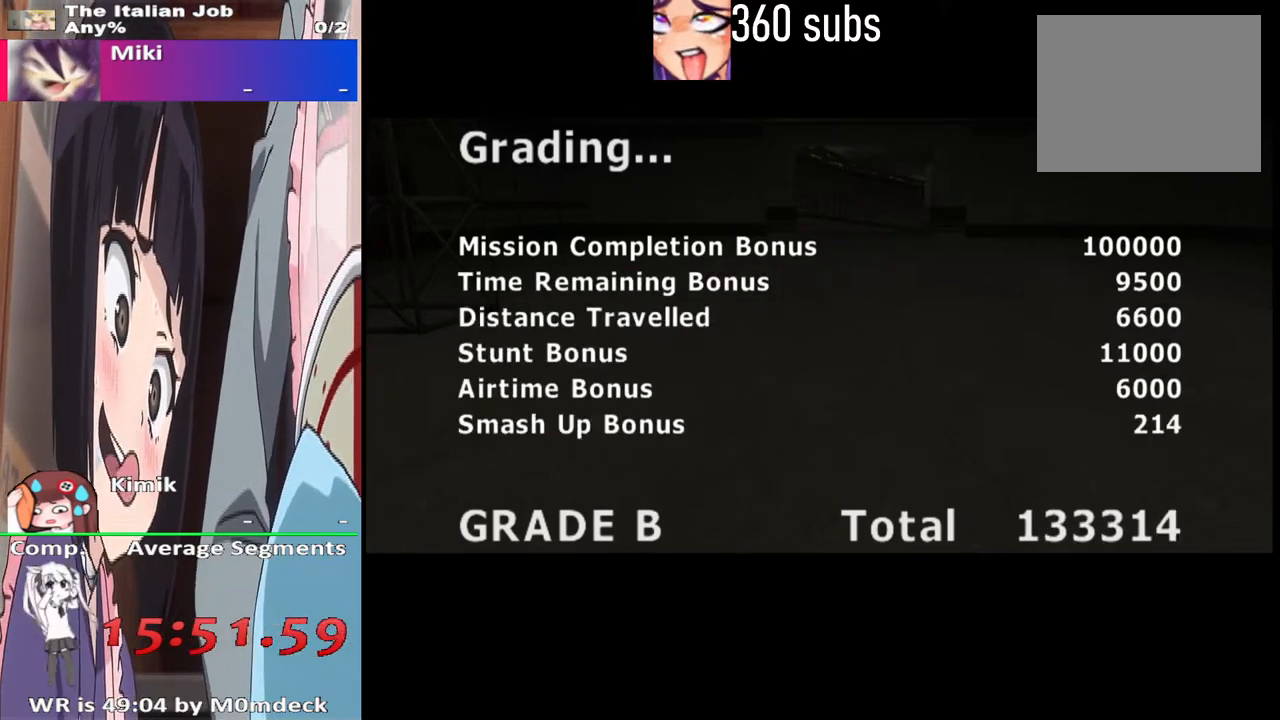
{"buttons": ["CROSS"], "left_stick": "center", "right_stick": "center", "events": []}